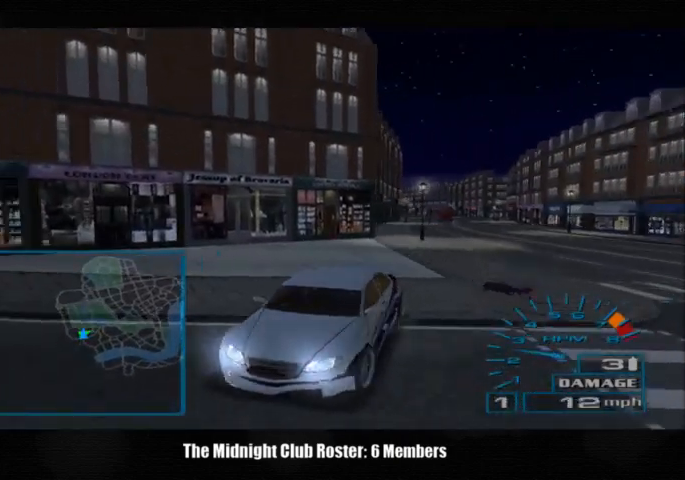
Gameplay with a controller (PlayStation layout); each line is a JSON object with the inputs held at the frame after it. "events" lists button and stick changes between this image and that frame as [ms after this image, input, new state], when the widget could be followed in between. Not read: R1 R3.
{"buttons": [], "left_stick": "right", "right_stick": "up", "events": []}
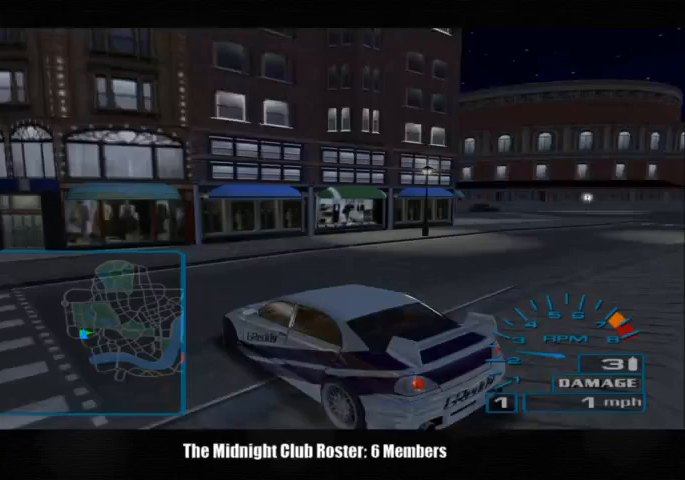
{"buttons": [], "left_stick": "right", "right_stick": "up", "events": []}
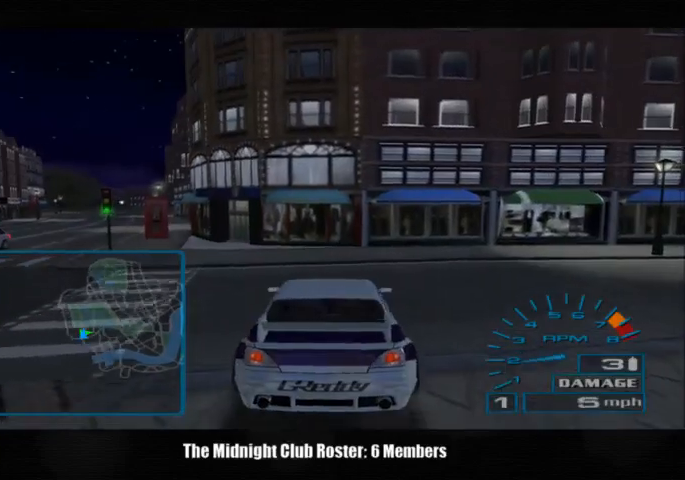
{"buttons": [], "left_stick": "right", "right_stick": "up", "events": []}
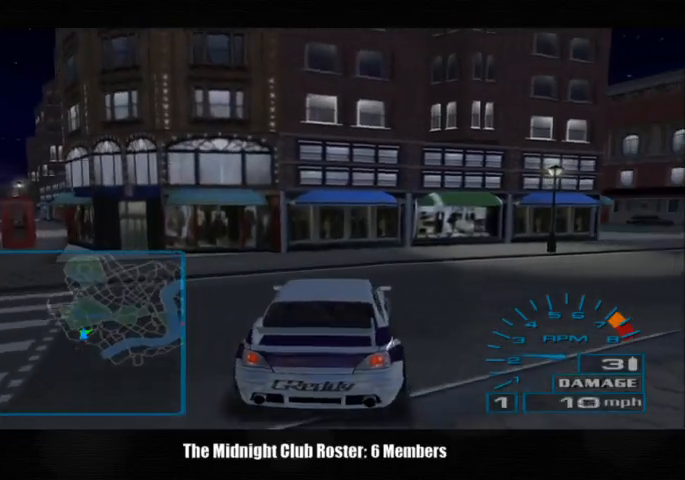
{"buttons": [], "left_stick": "right", "right_stick": "up", "events": []}
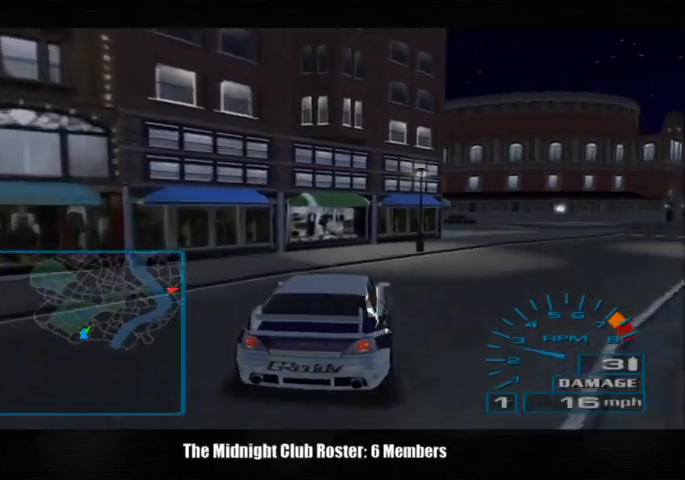
{"buttons": [], "left_stick": "center", "right_stick": "up", "events": [[467, "left_stick", "center"]]}
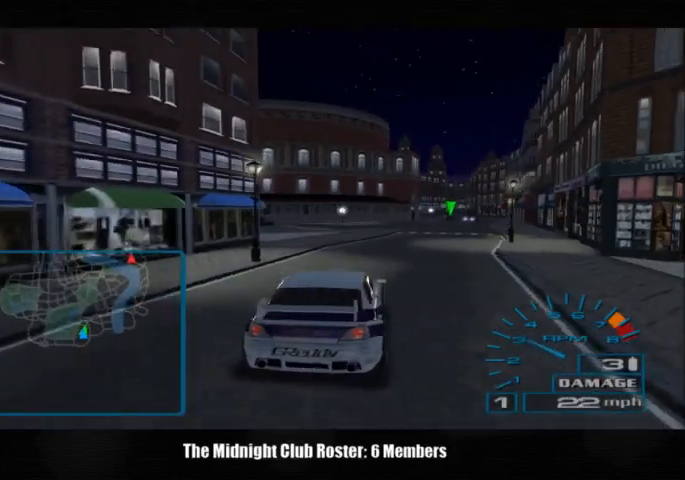
{"buttons": [], "left_stick": "center", "right_stick": "up", "events": []}